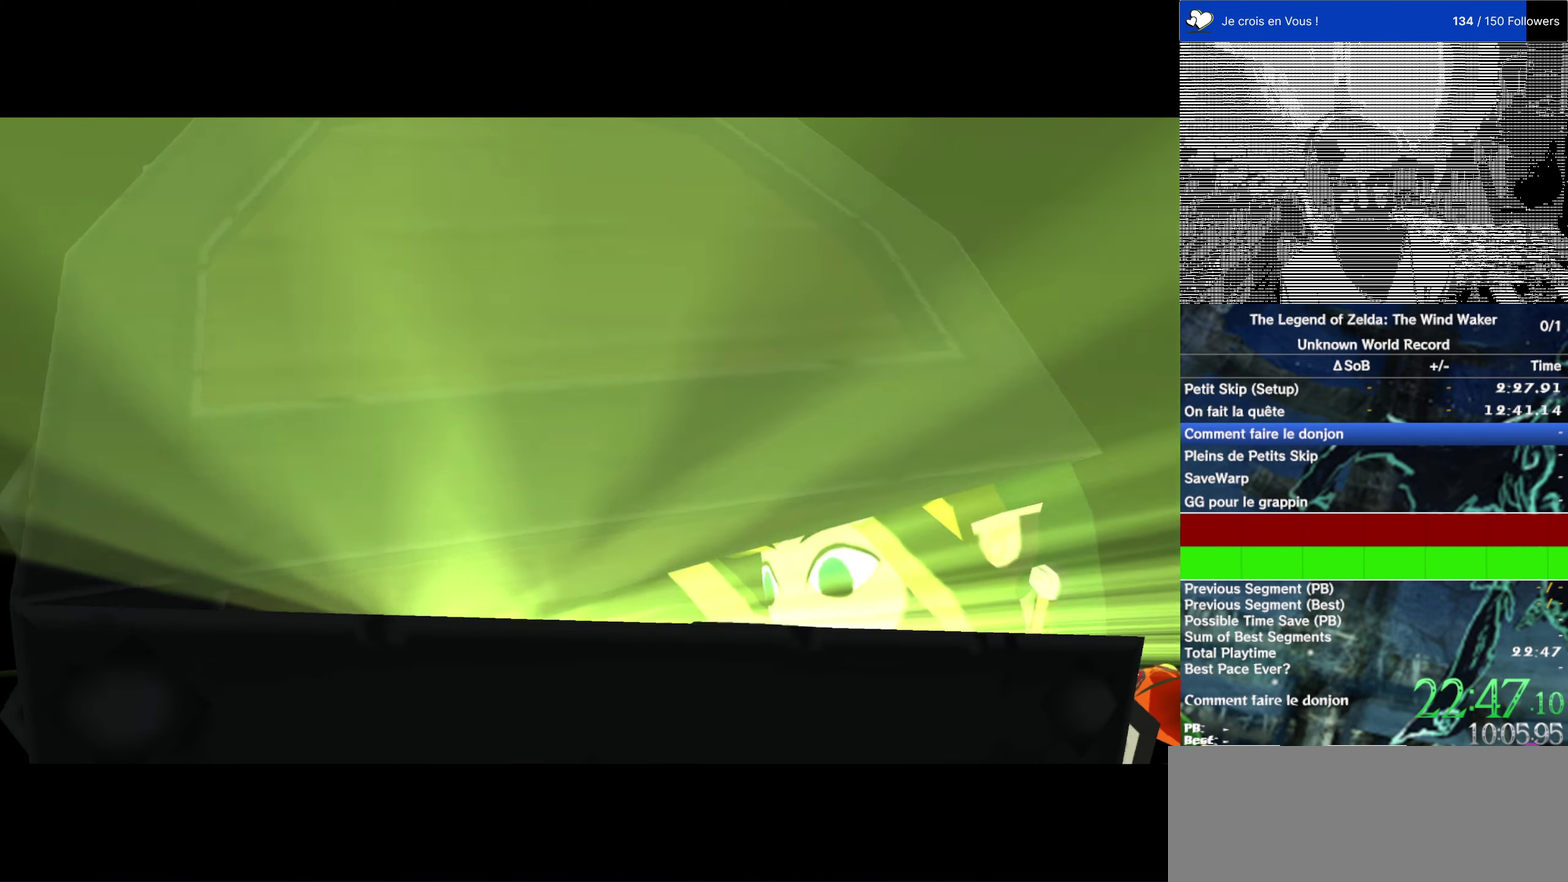
Gameplay with a controller (Nintendo layout); each line is a JSON object with the inputs held at the frame after it. "events" lists button and stick changes between this image and that frame as [ms after this image, input, new state], when the widget could be followed in between. This overlay highlights the sticks when they move; stick clicks (L3 R3) are not distinguishable. Not read: L1 L3 R3.
{"buttons": [], "left_stick": "center", "right_stick": "center", "events": []}
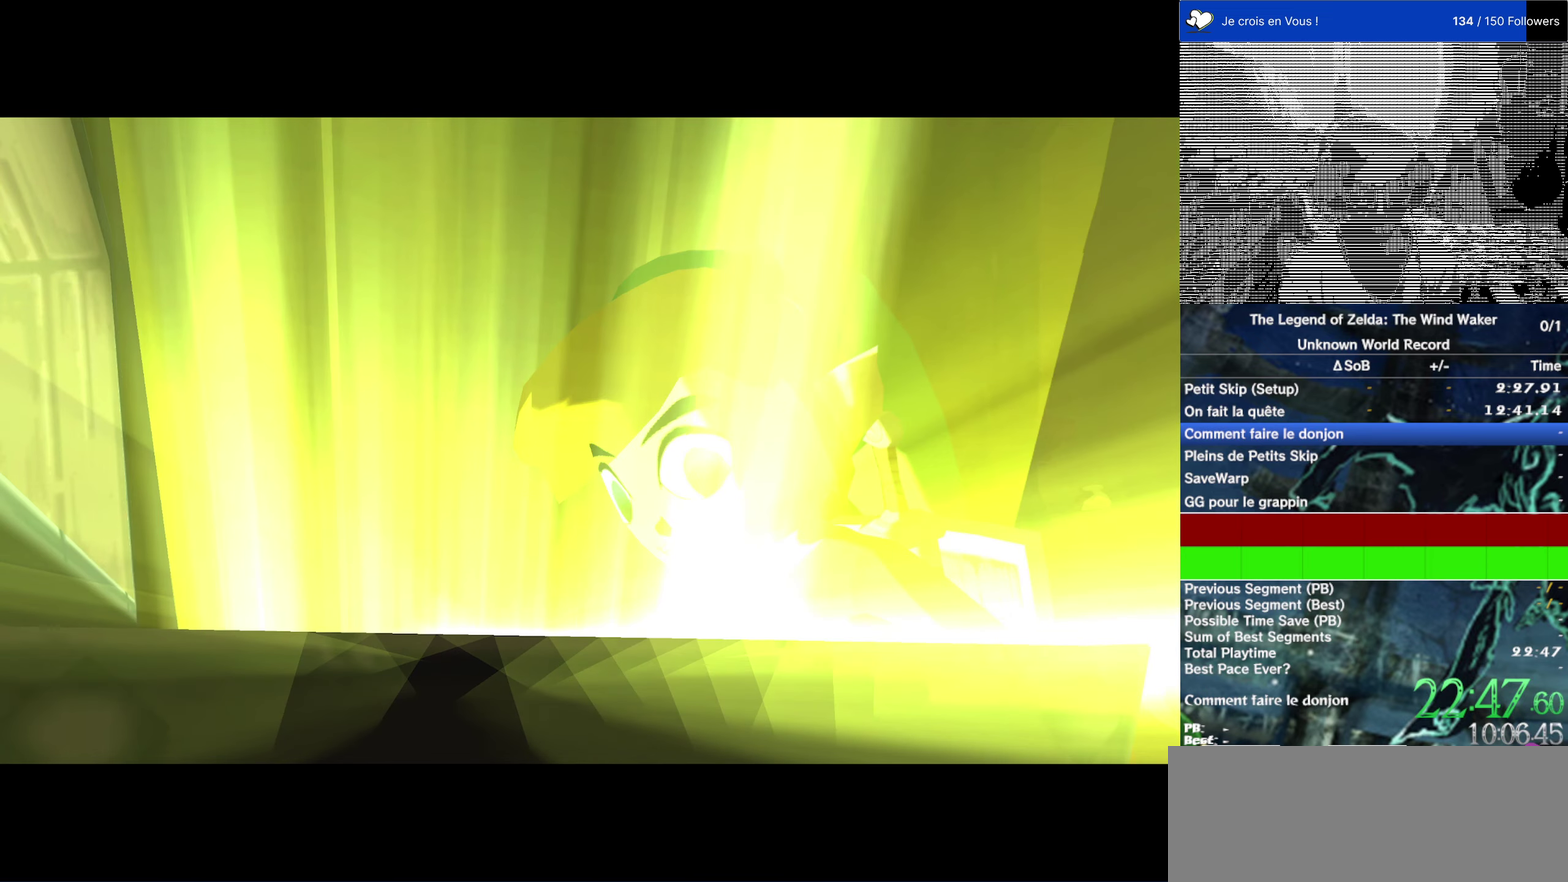
{"buttons": [], "left_stick": "center", "right_stick": "center", "events": []}
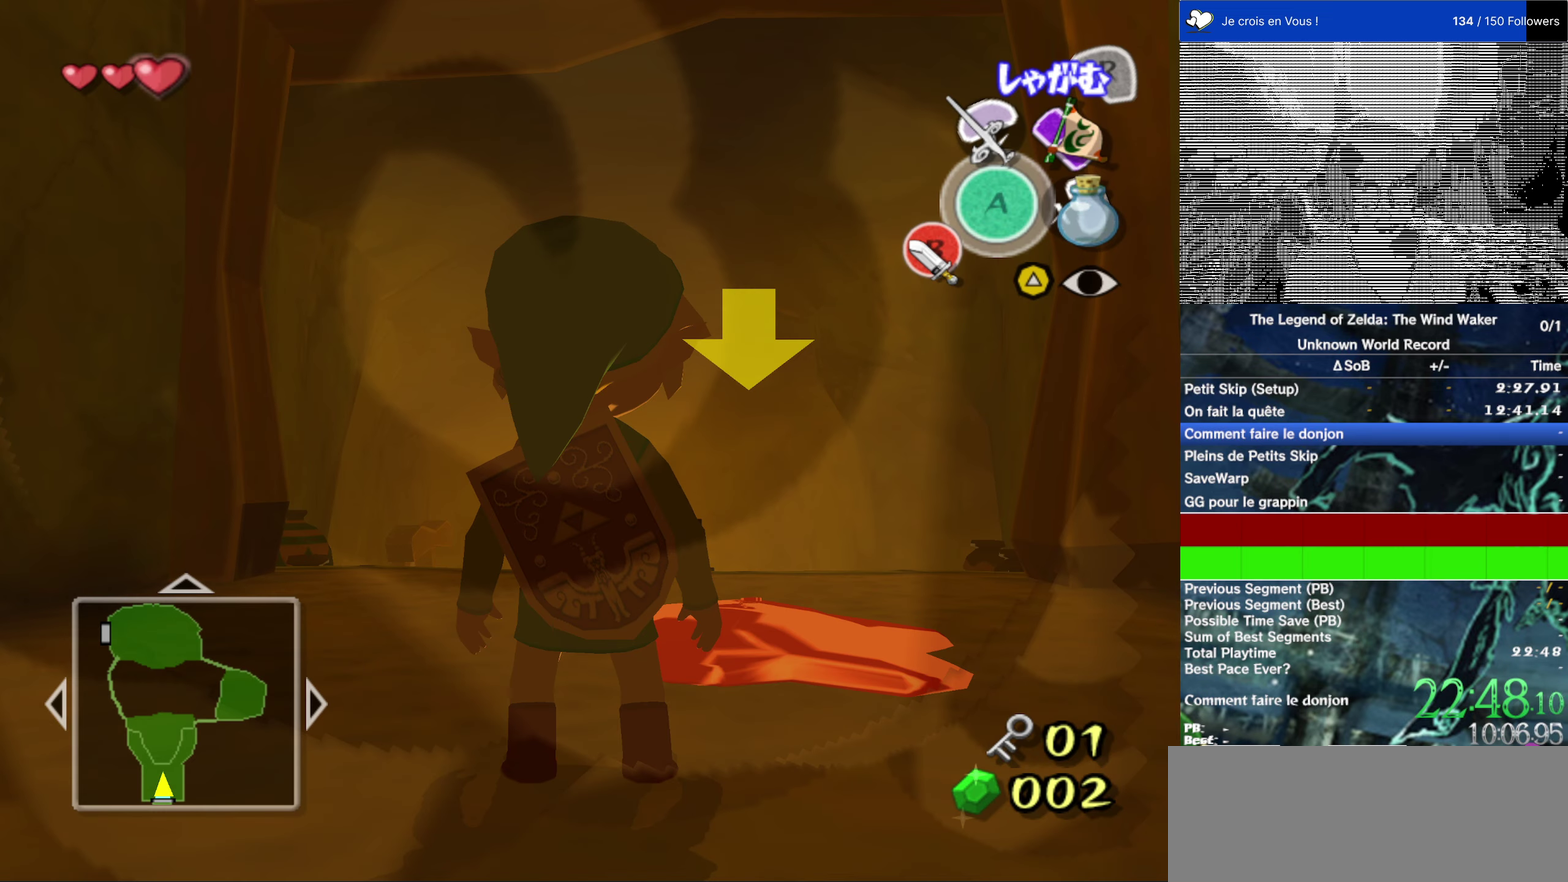
{"buttons": [], "left_stick": "center", "right_stick": "center", "events": []}
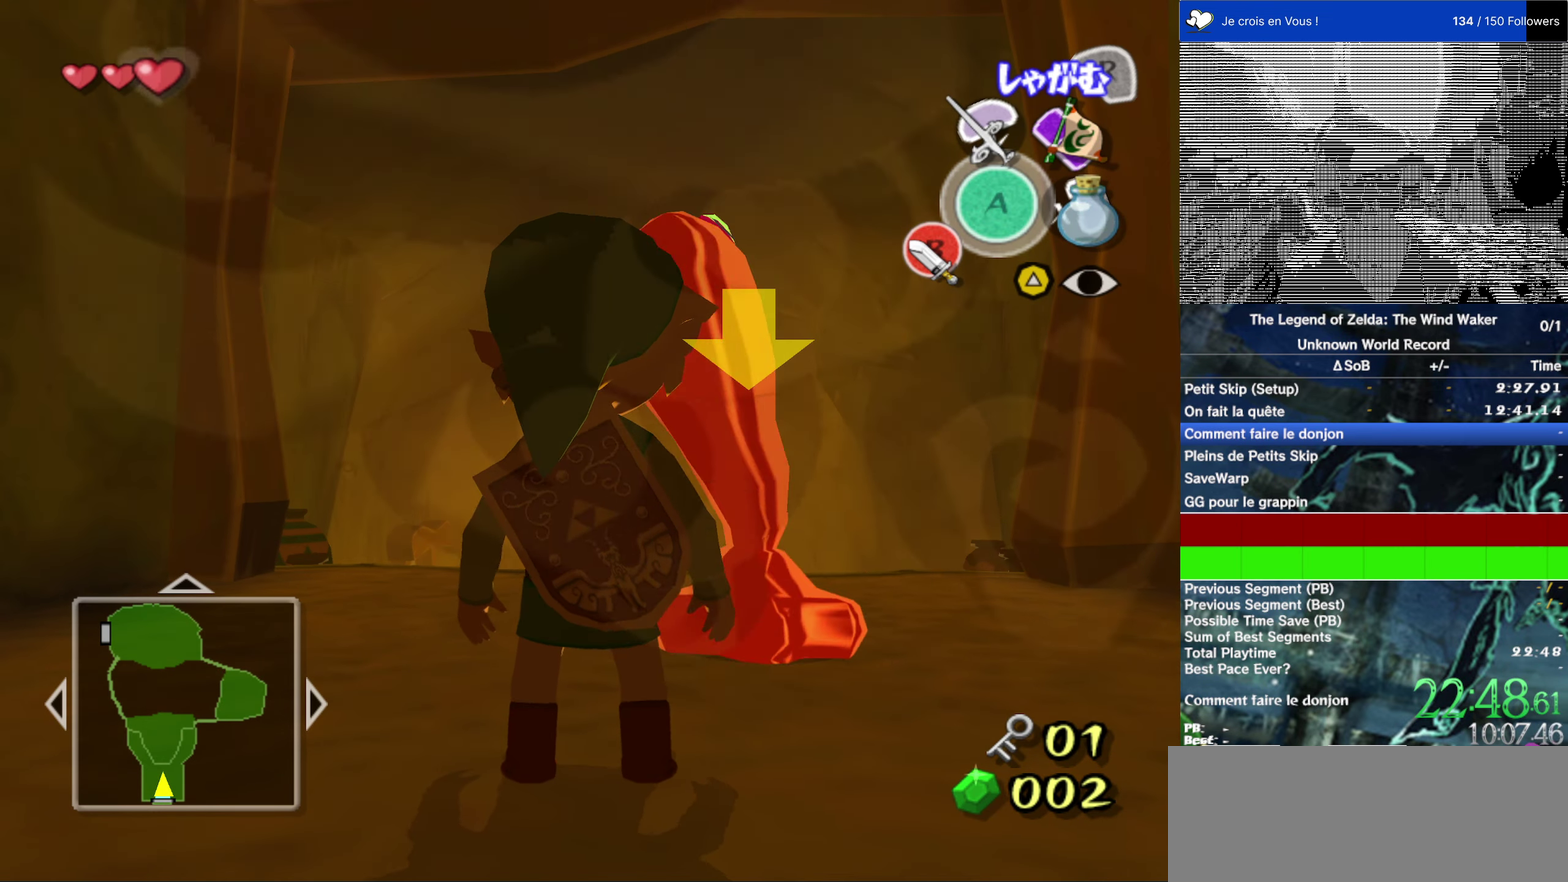
{"buttons": [], "left_stick": "up-right", "right_stick": "down"}
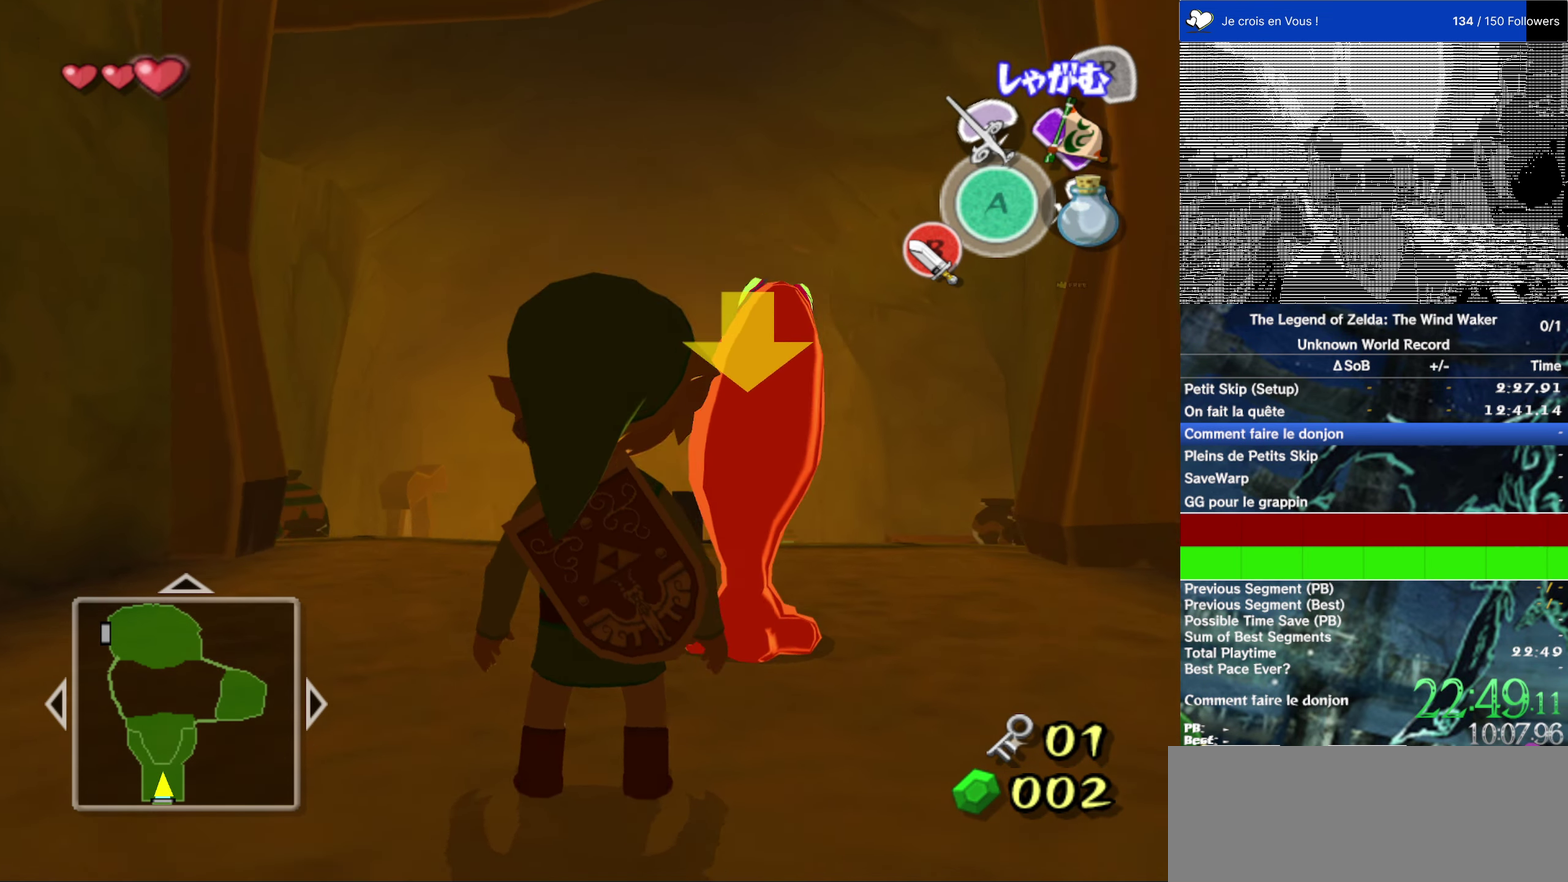
{"buttons": [], "left_stick": "up", "right_stick": "left"}
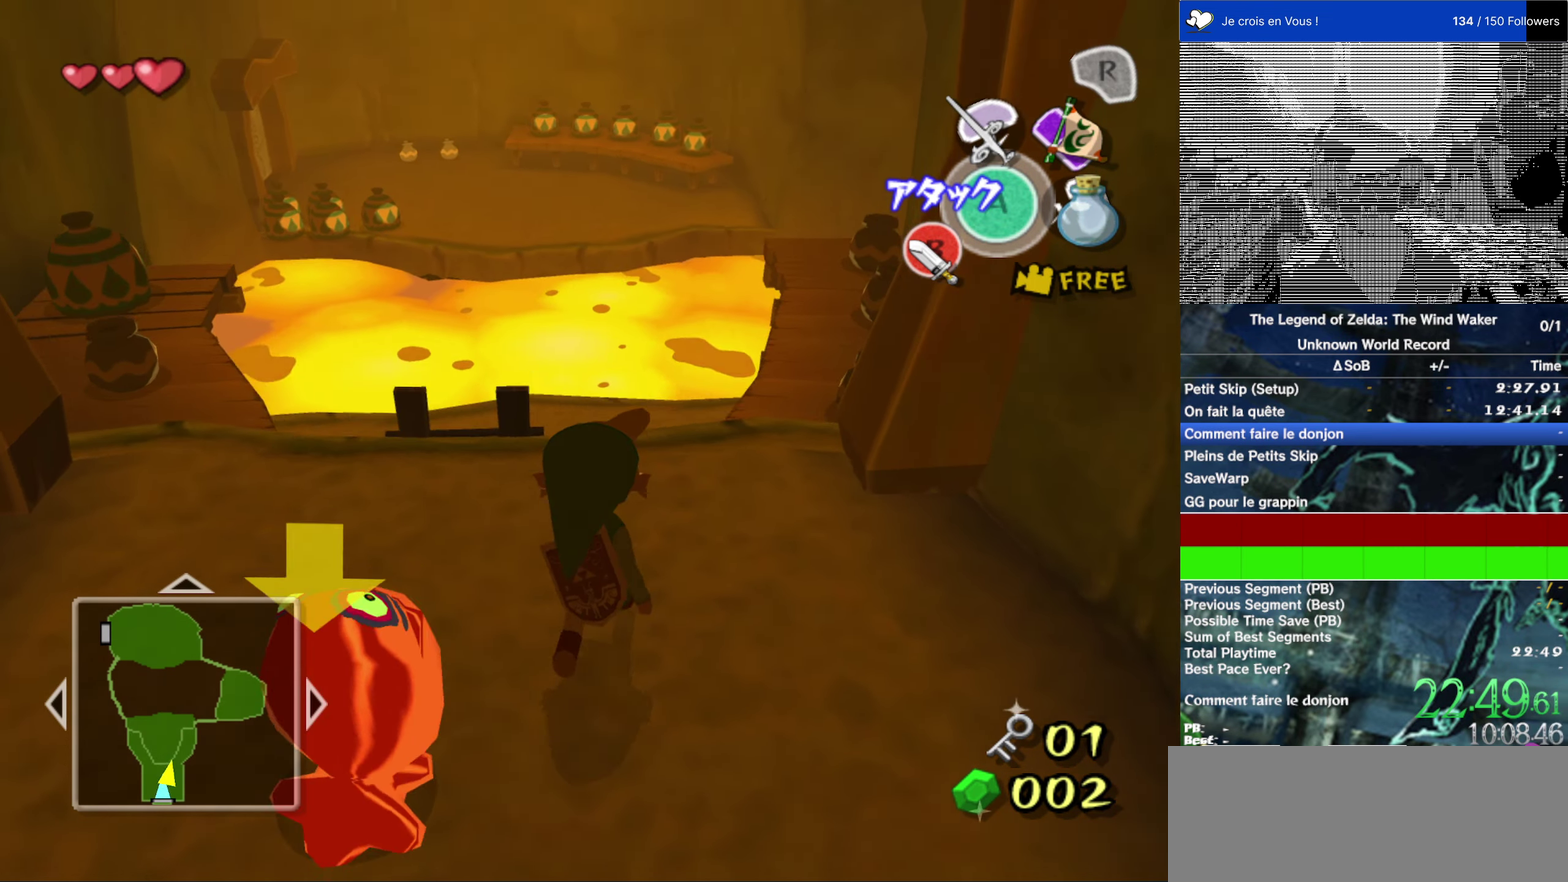
{"buttons": ["A"], "left_stick": "up", "right_stick": "center"}
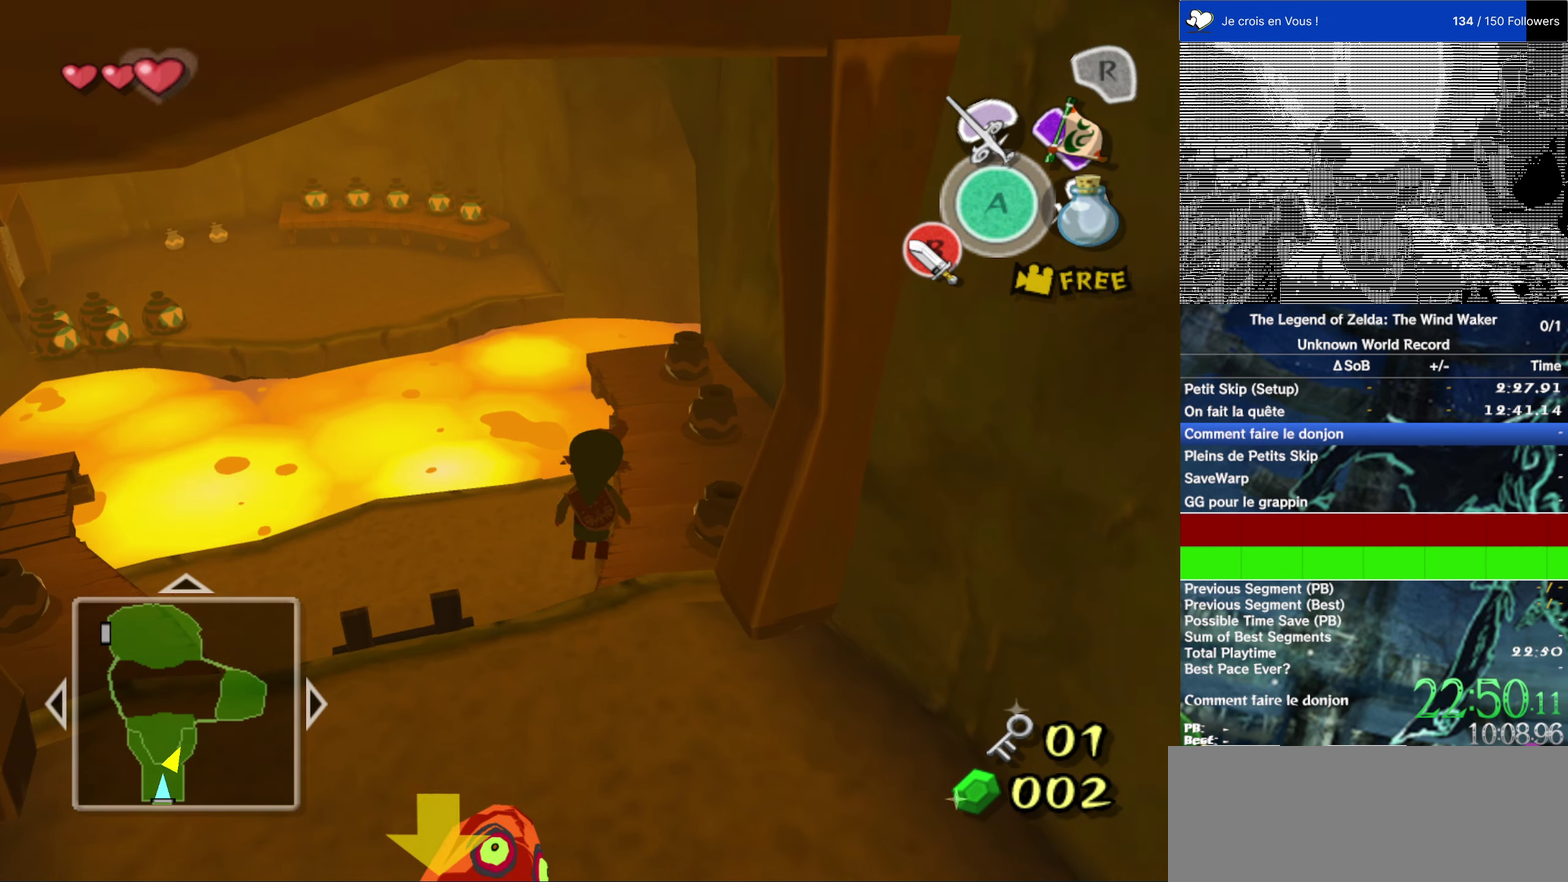
{"buttons": [], "left_stick": "up", "right_stick": "center", "events": [[33, "A", "up"], [116, "Y", "down"], [216, "Y", "up"]]}
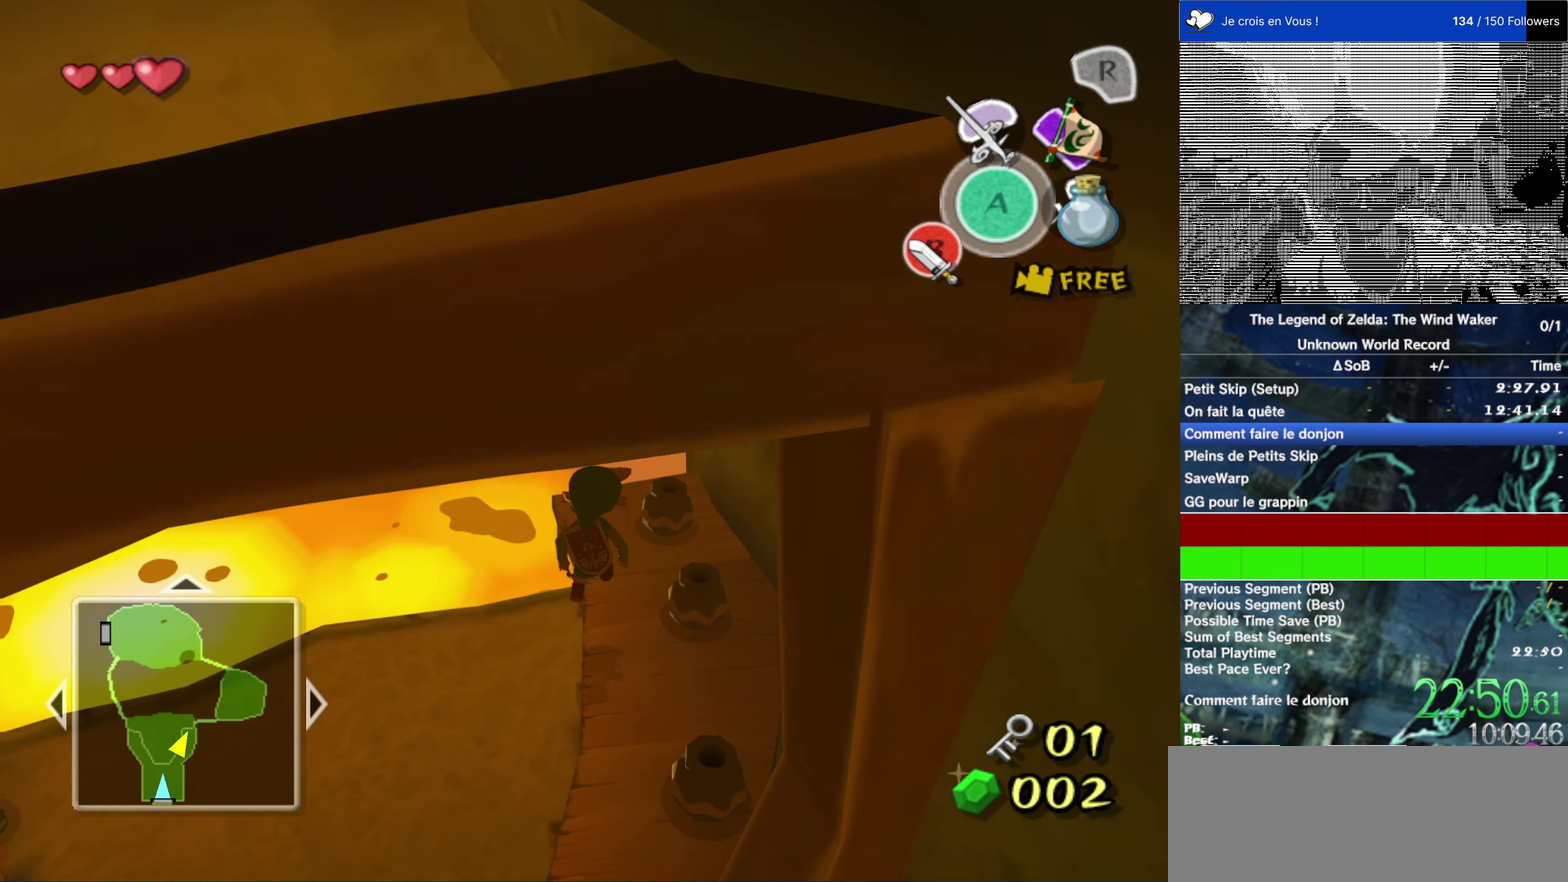
{"buttons": ["L2"], "left_stick": "up", "right_stick": "center", "events": [[283, "L2", "down"]]}
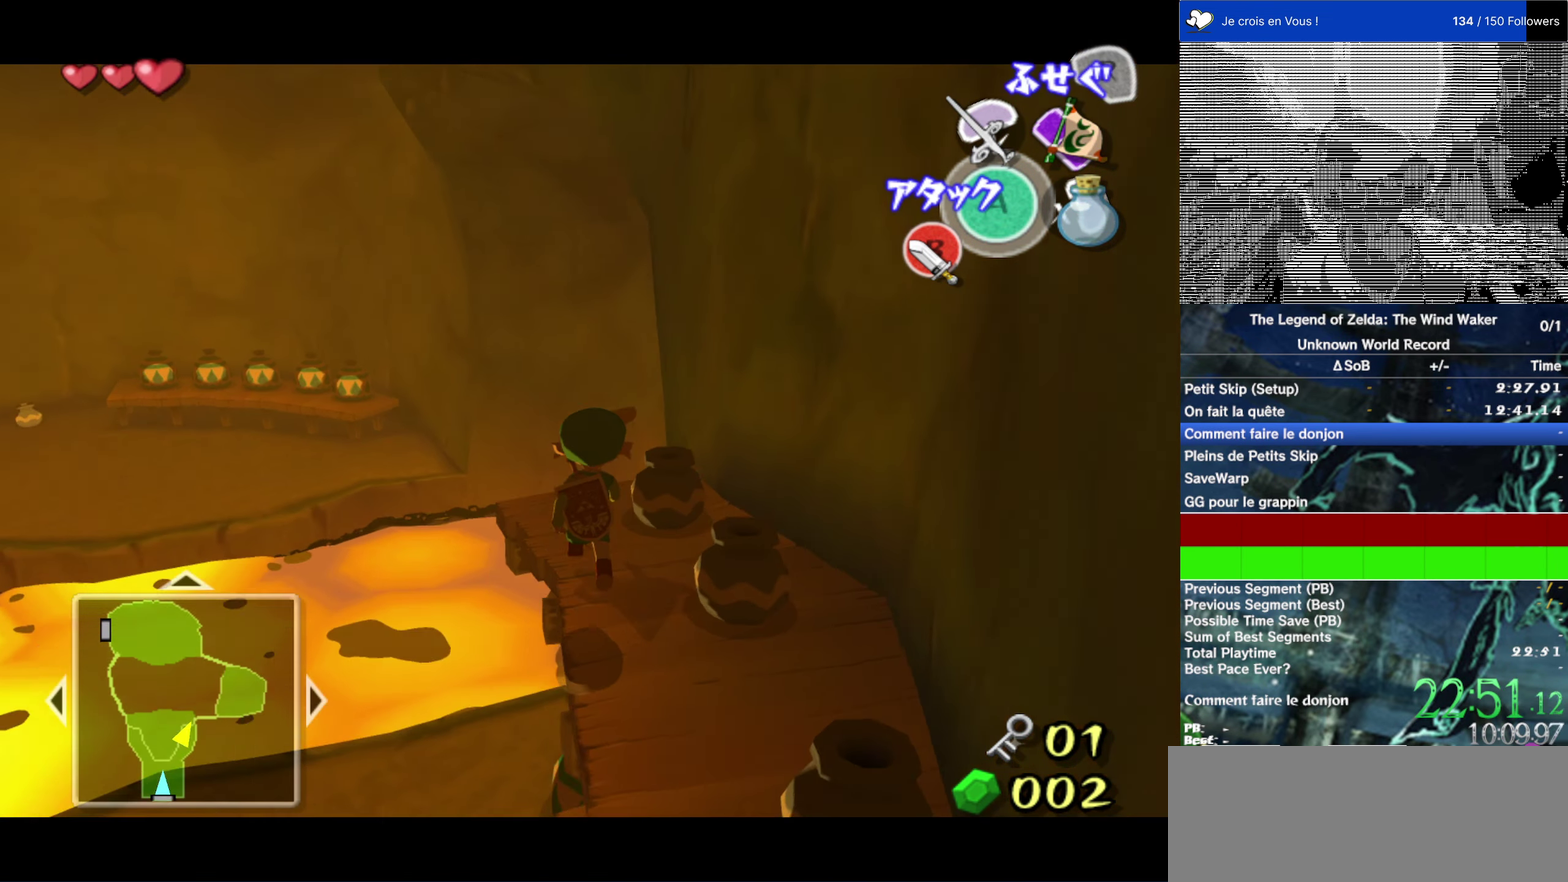
{"buttons": ["L2"], "left_stick": "center", "right_stick": "center", "events": [[133, "left_stick", "center"]]}
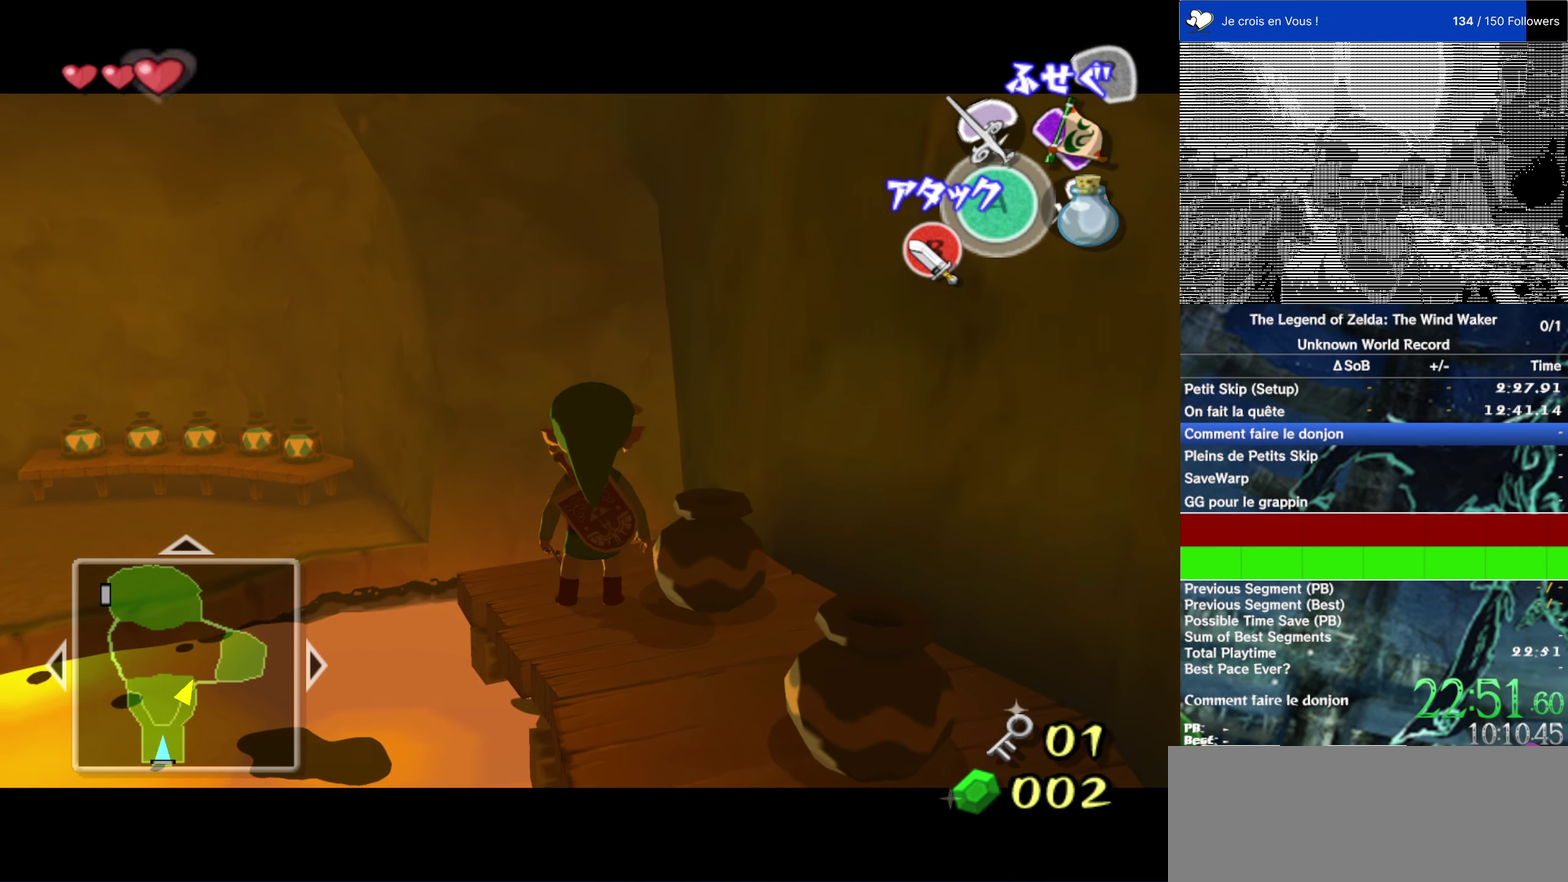
{"buttons": ["L2"], "left_stick": "center", "right_stick": "center", "events": []}
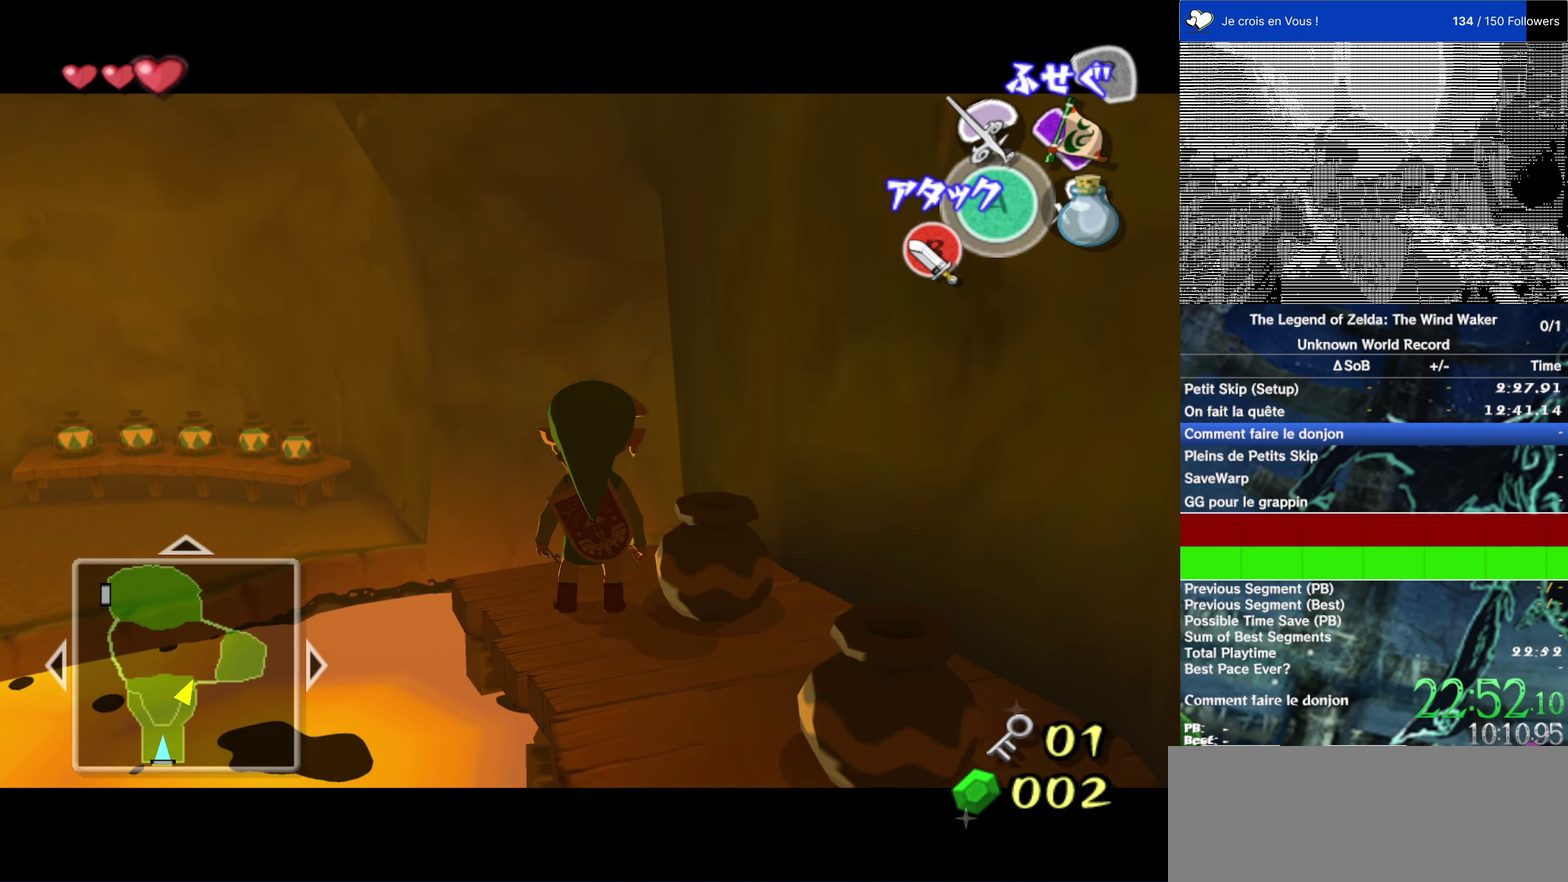
{"buttons": ["L2"], "left_stick": "down-left", "right_stick": "center", "events": [[66, "left_stick", "down-left"]]}
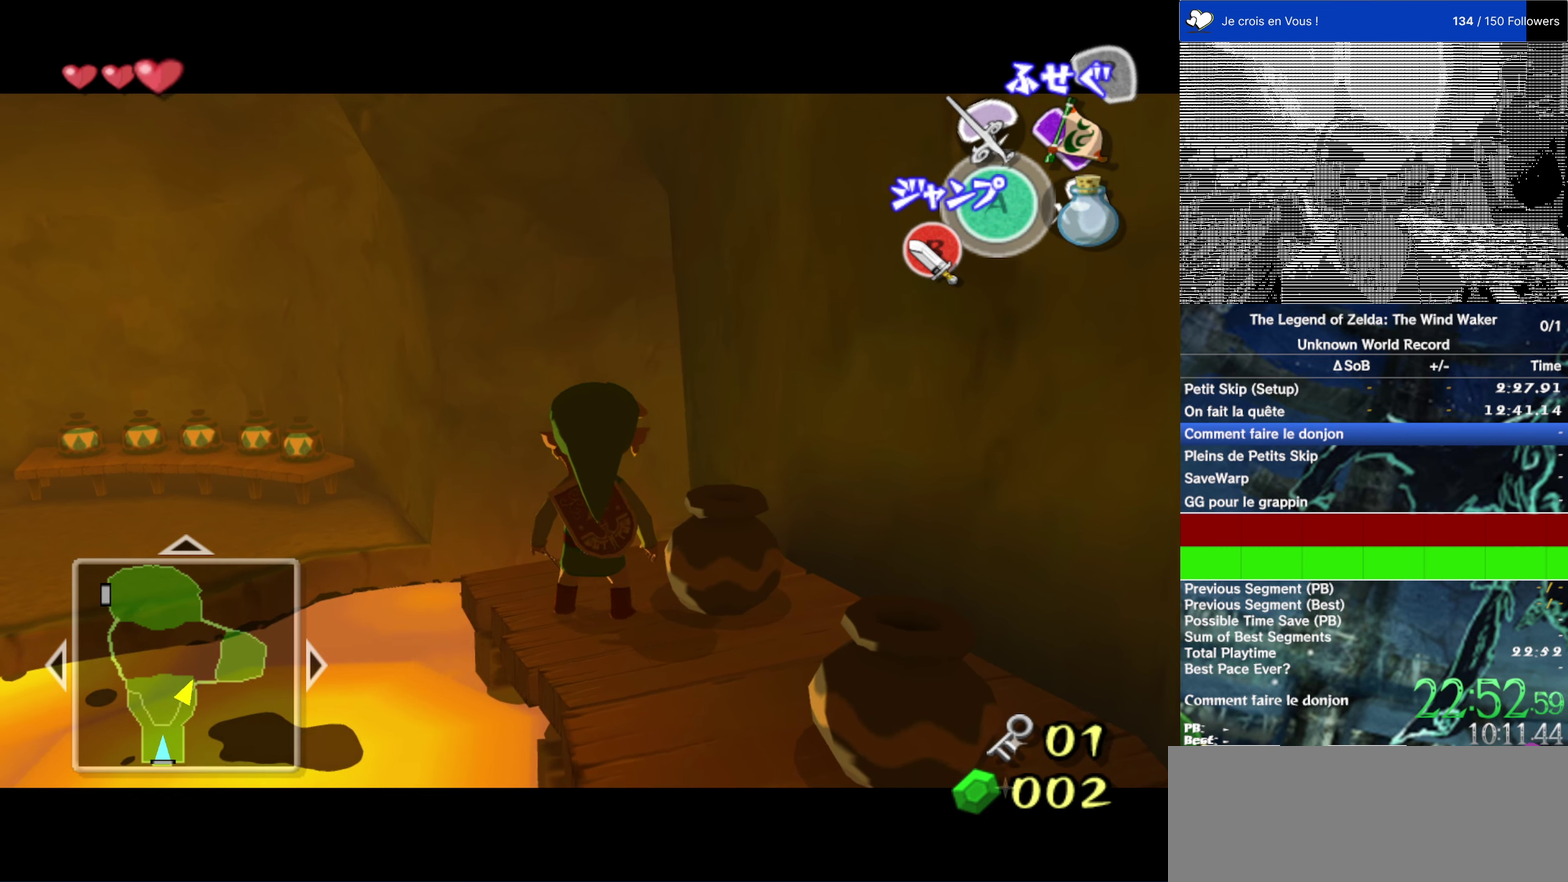
{"buttons": ["L2"], "left_stick": "down-left", "right_stick": "center"}
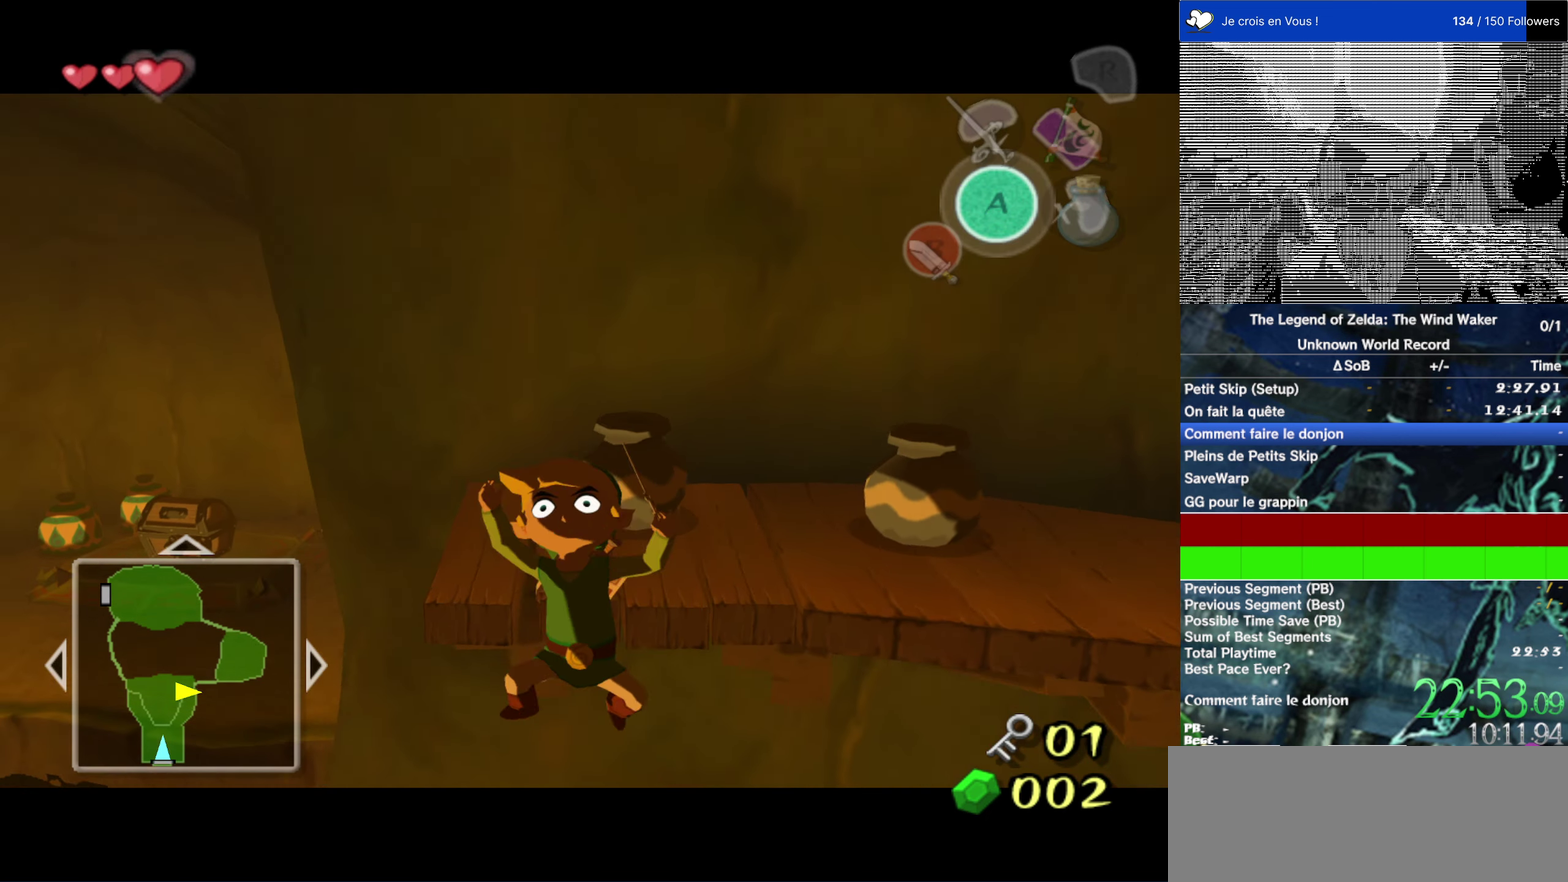
{"buttons": [], "left_stick": "up", "right_stick": "center"}
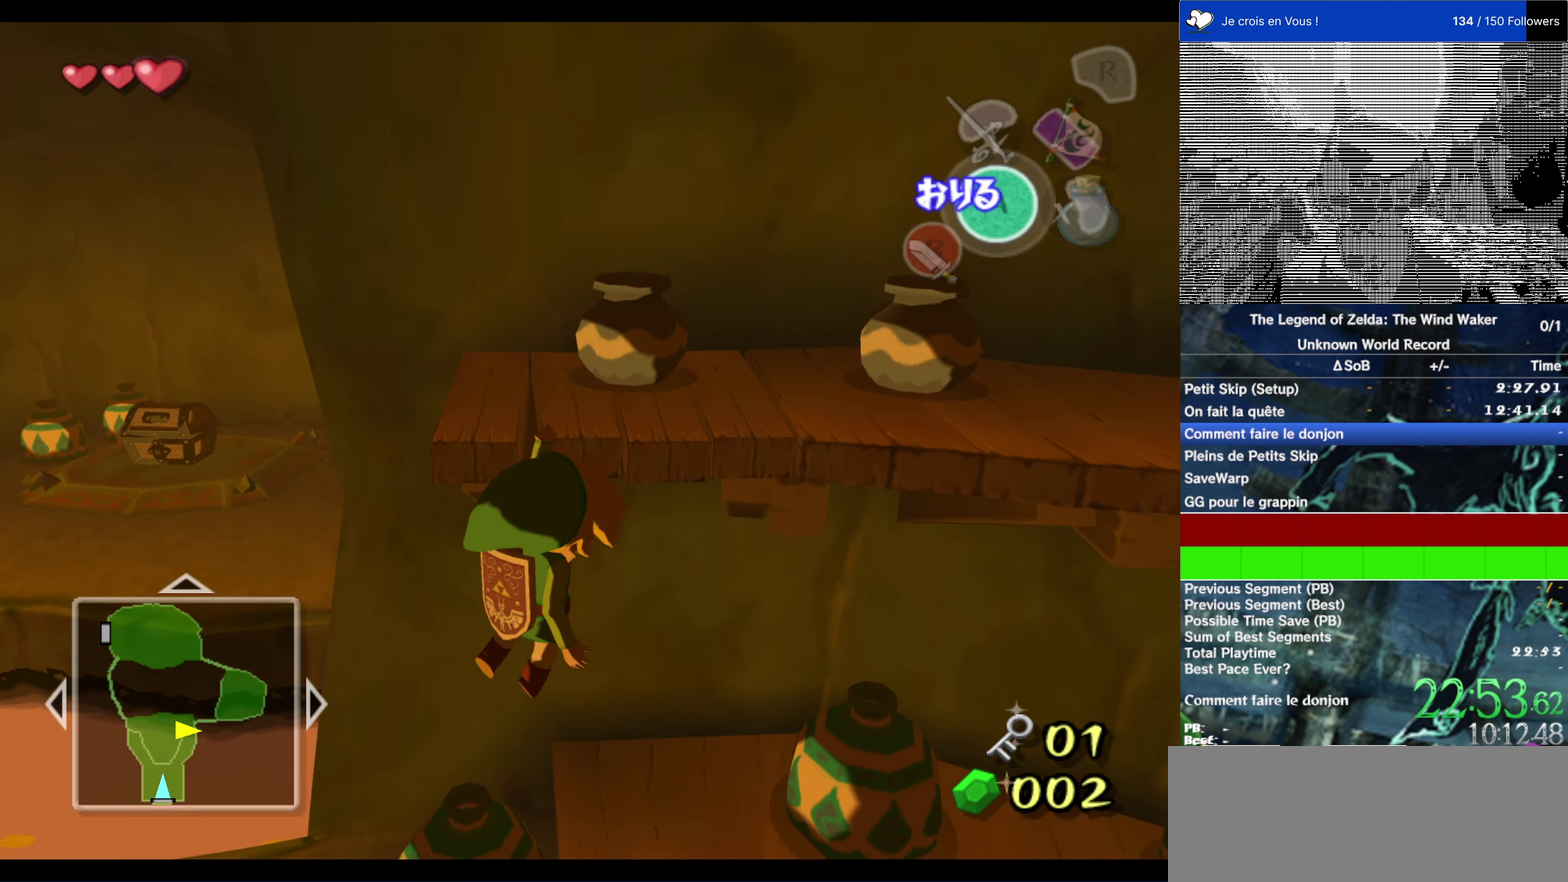
{"buttons": [], "left_stick": "up", "right_stick": "center", "events": []}
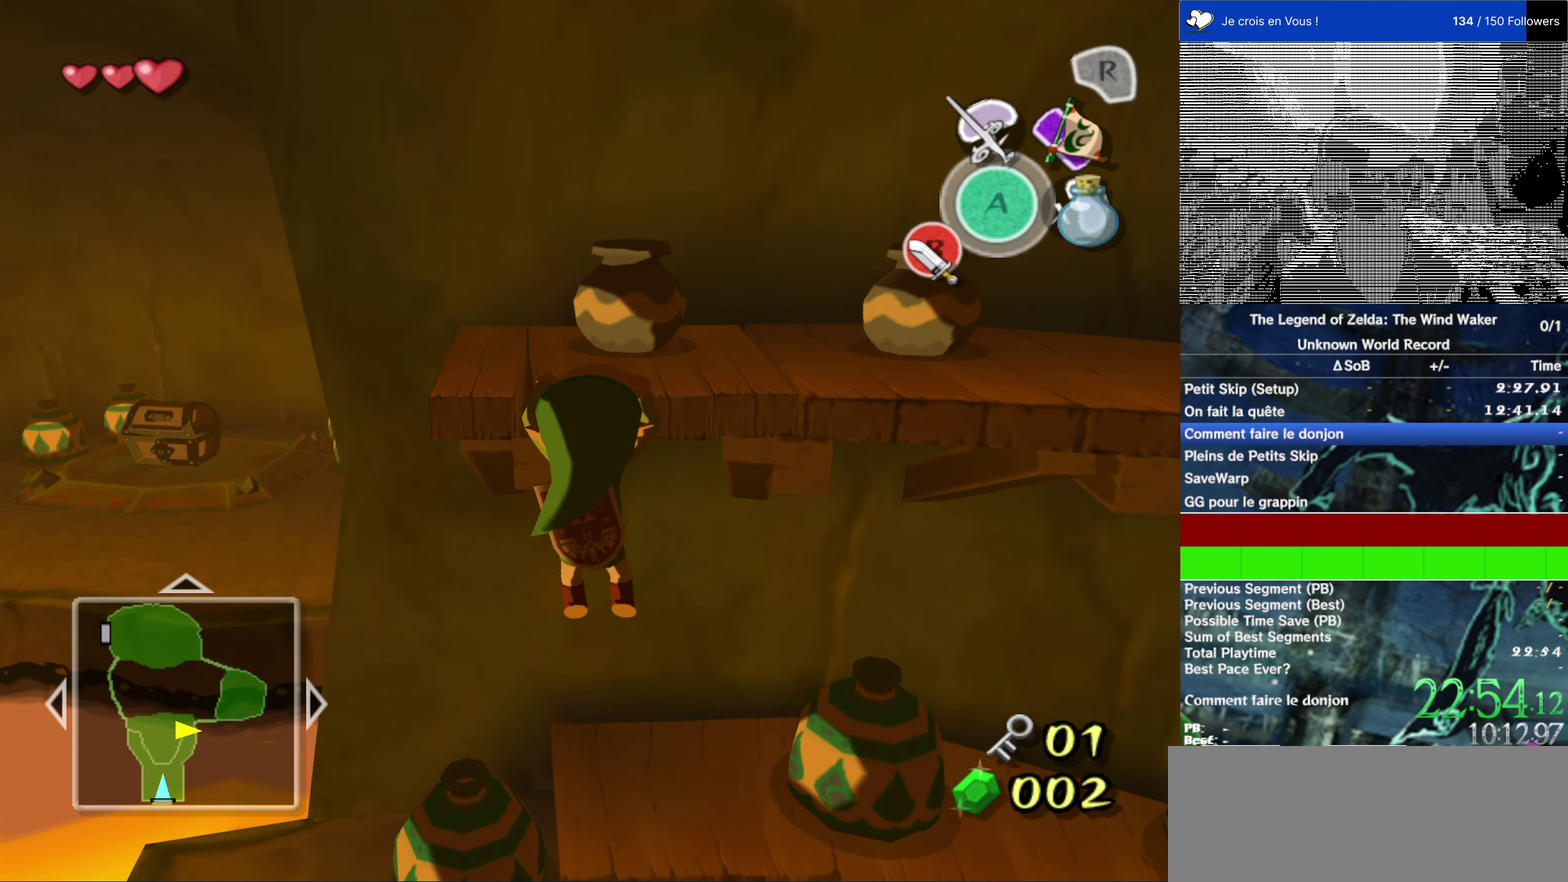
{"buttons": [], "left_stick": "up", "right_stick": "center", "events": []}
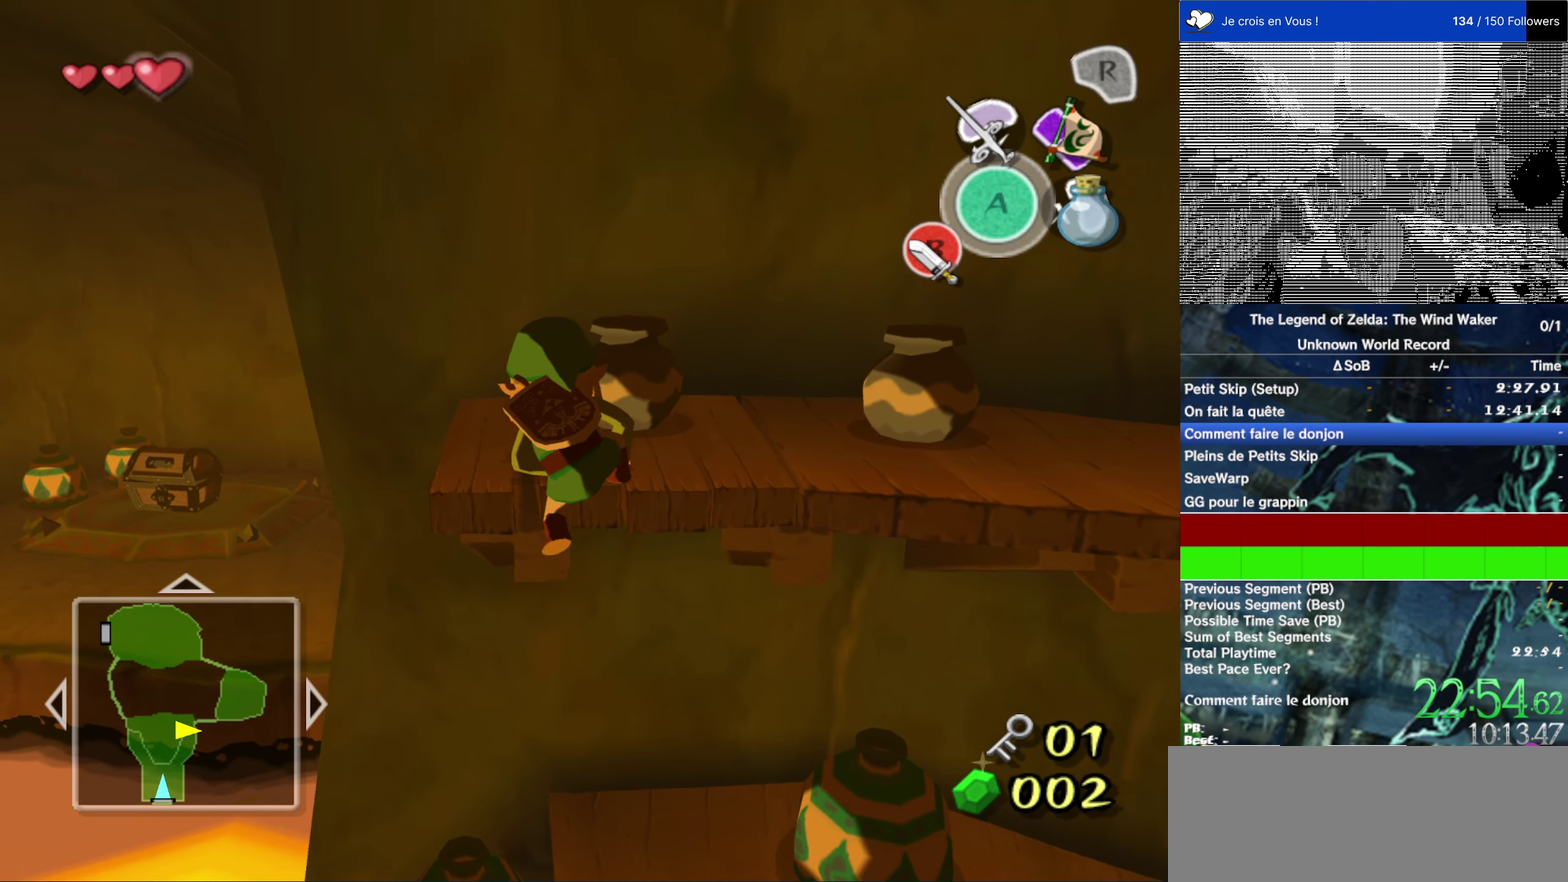
{"buttons": [], "left_stick": "center", "right_stick": "center", "events": [[100, "L2", "down"], [167, "left_stick", "center"], [300, "L2", "up"]]}